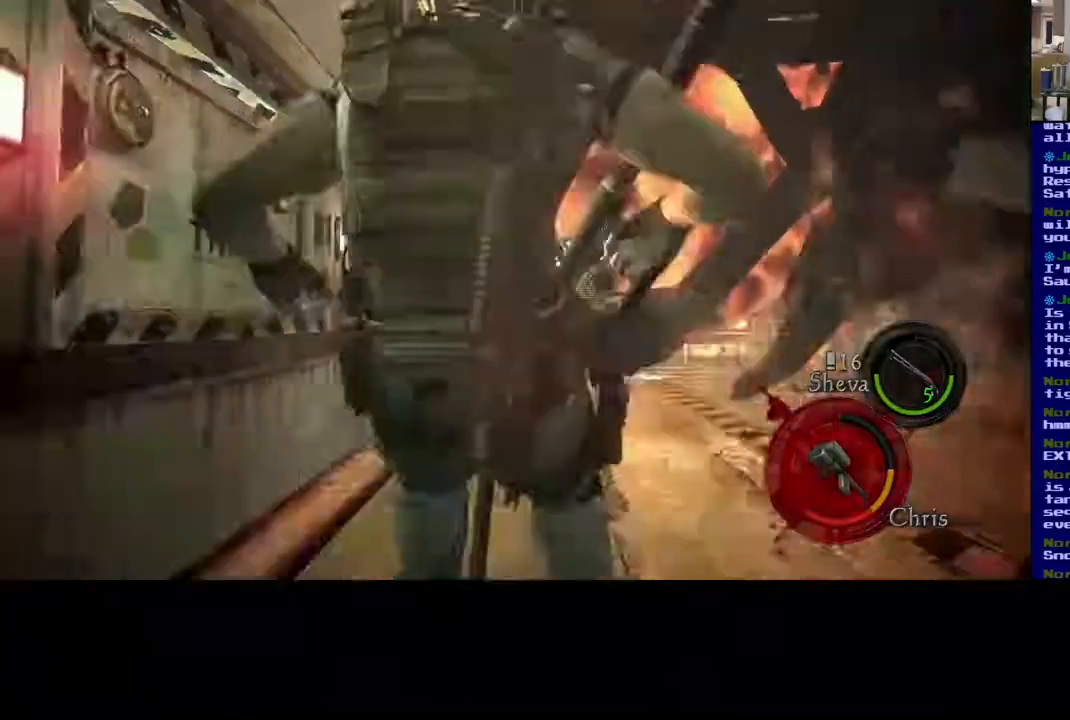
Gameplay with a controller (Xbox layout); each line is a JSON object with the inputs held at the frame after it. "events" lists button and stick changes between this image and that frame as [ms after this image, input, new state], when the widget could be followed in between. Not read: R3.
{"buttons": [], "left_stick": "center", "right_stick": "center", "events": [[150, "right_stick", "left"], [300, "right_stick", "center"]]}
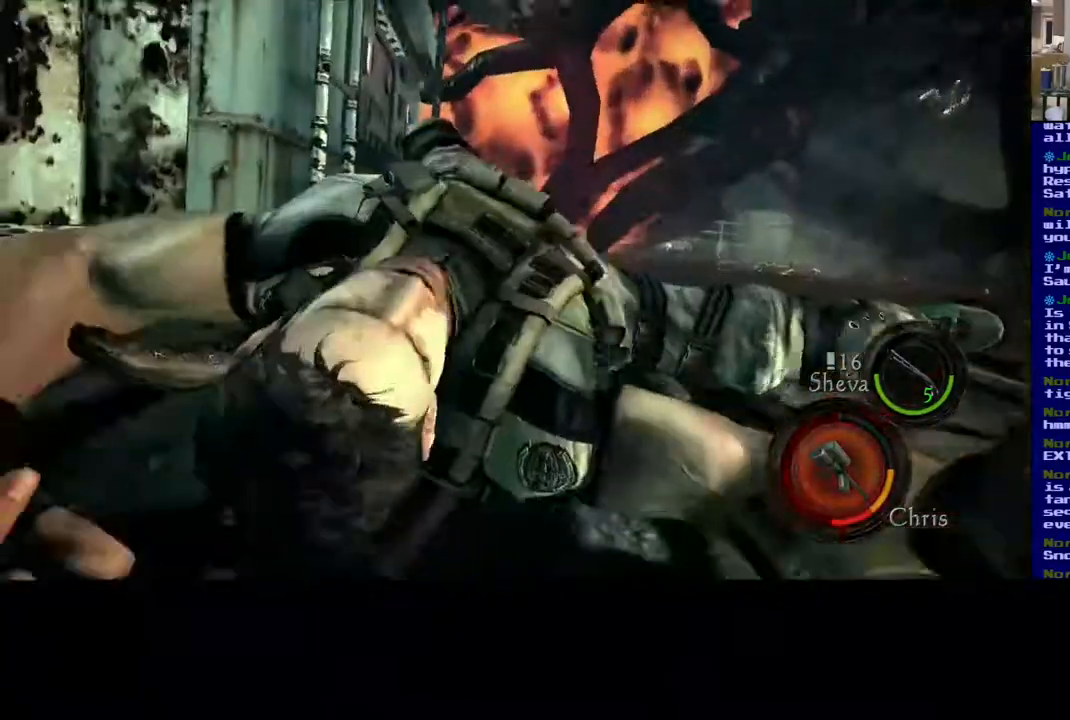
{"buttons": [], "left_stick": "center", "right_stick": "down-right", "events": [[467, "right_stick", "down-right"]]}
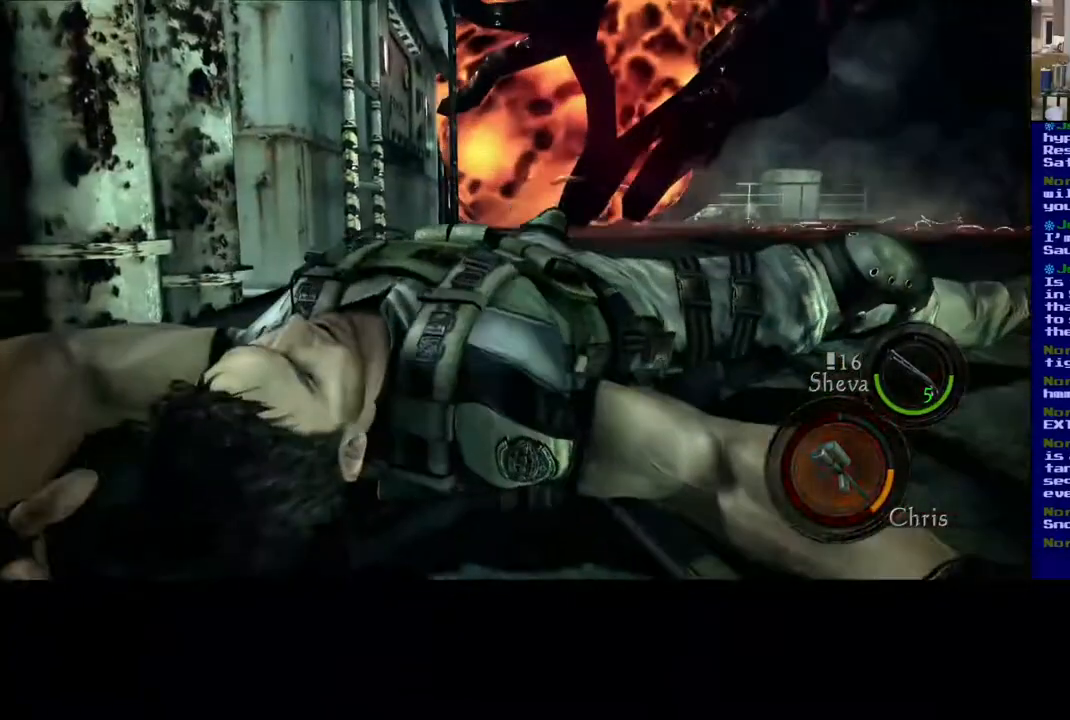
{"buttons": [], "left_stick": "down-left", "right_stick": "up-right", "events": [[267, "left_stick", "down-left"], [283, "right_stick", "right"], [500, "right_stick", "up-right"]]}
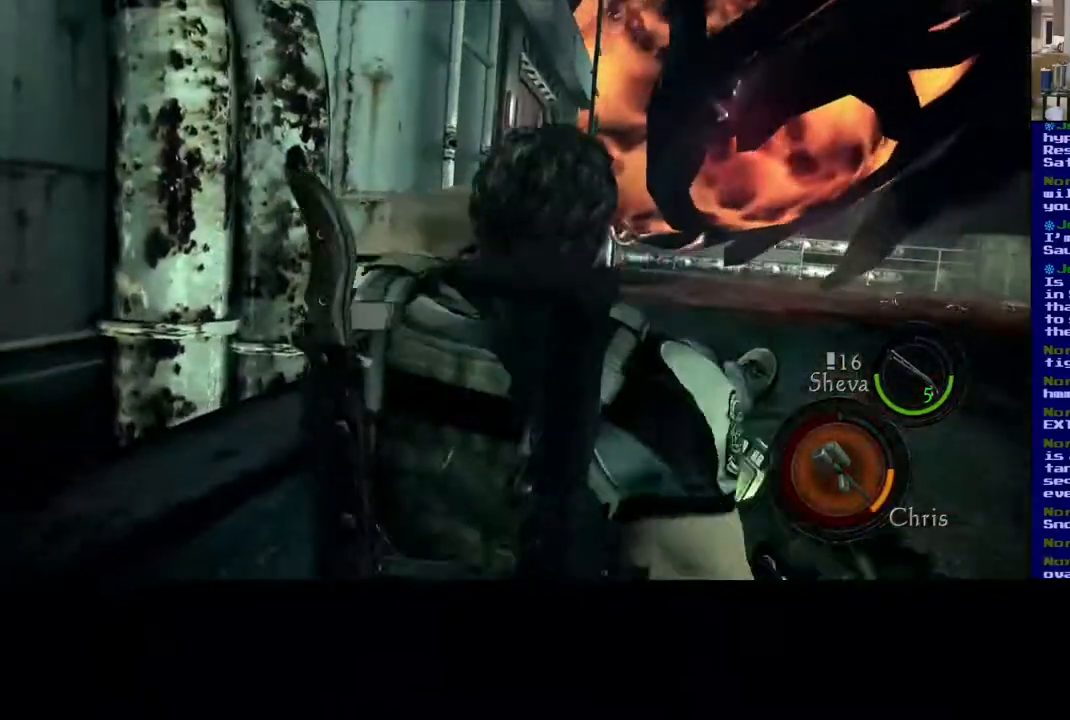
{"buttons": [], "left_stick": "center", "right_stick": "right", "events": [[400, "left_stick", "center"], [450, "right_stick", "right"]]}
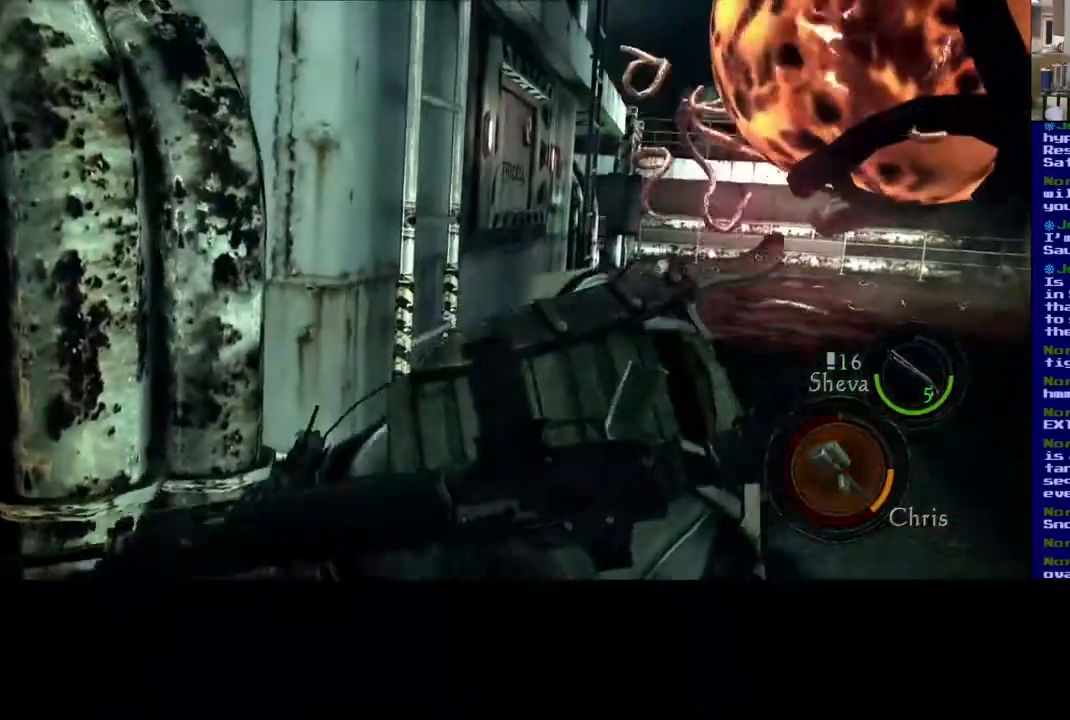
{"buttons": [], "left_stick": "down", "right_stick": "up-right", "events": [[33, "left_stick", "down"], [200, "right_stick", "up-right"]]}
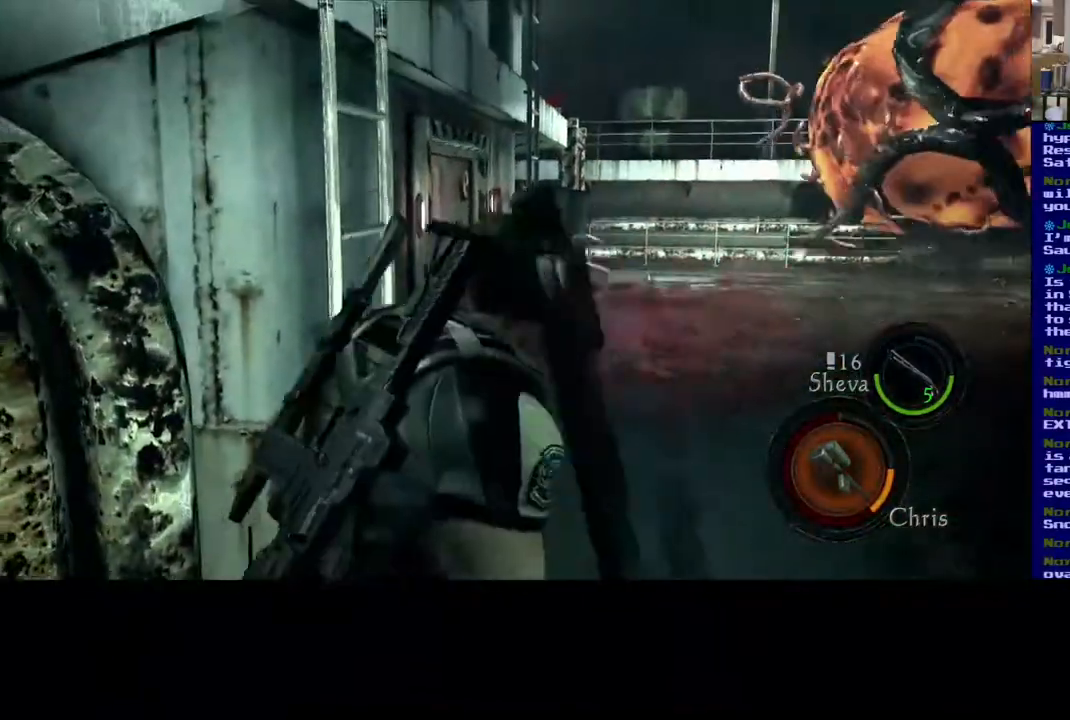
{"buttons": [], "left_stick": "down-left", "right_stick": "right", "events": [[200, "right_stick", "right"], [317, "left_stick", "down-right"], [500, "left_stick", "down-left"]]}
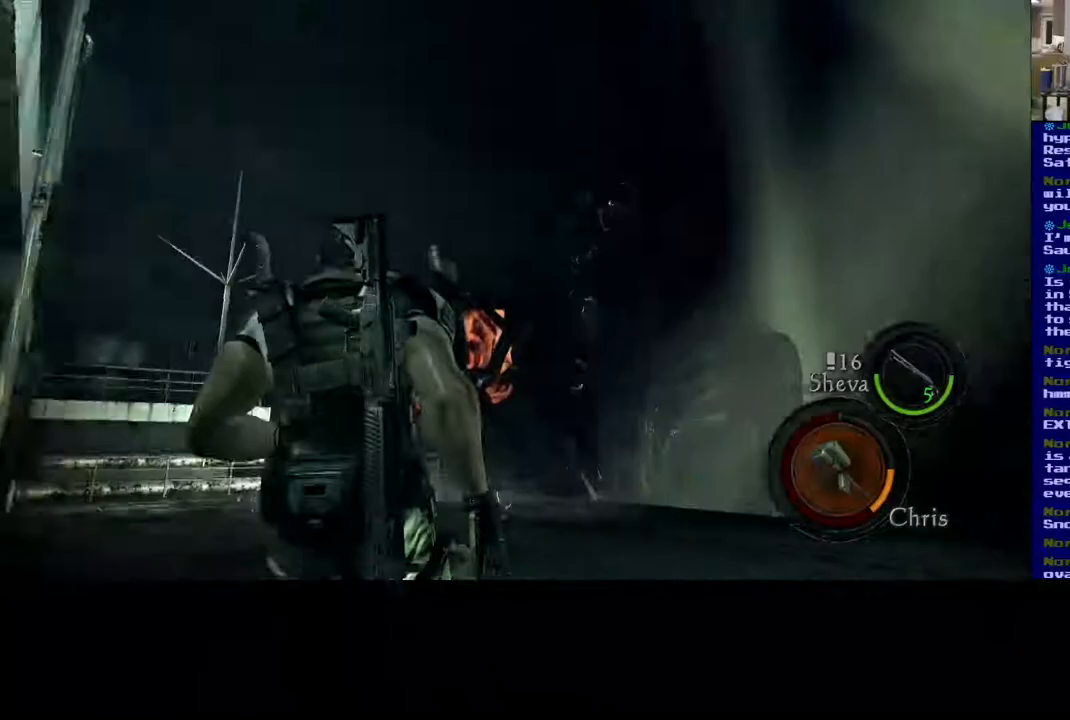
{"buttons": [], "left_stick": "left", "right_stick": "up-left", "events": [[17, "left_stick", "left"], [50, "right_stick", "down-right"], [167, "right_stick", "center"], [450, "right_stick", "up-left"]]}
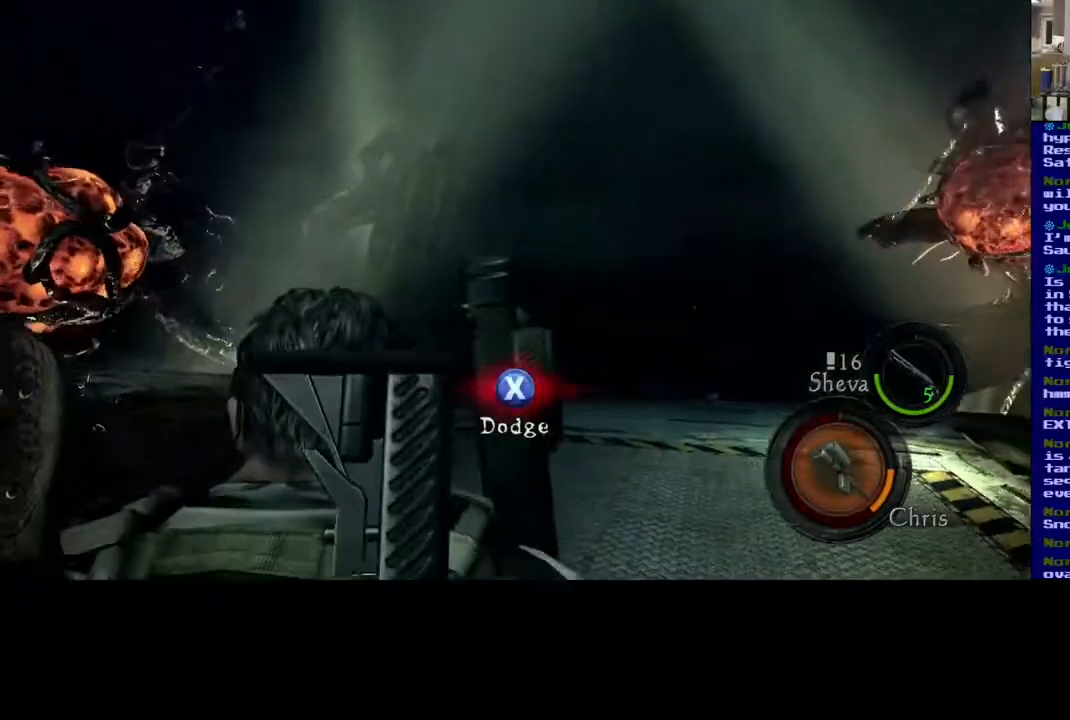
{"buttons": [], "left_stick": "center", "right_stick": "center", "events": [[83, "left_stick", "center"], [167, "right_stick", "left"], [383, "right_stick", "center"]]}
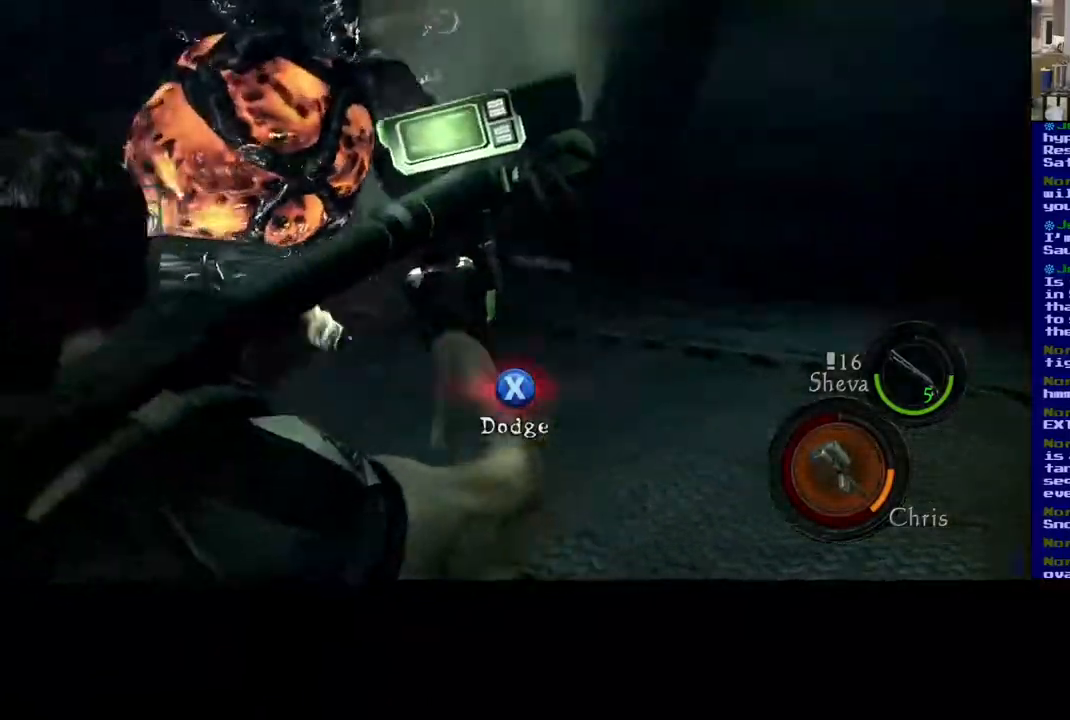
{"buttons": [], "left_stick": "center", "right_stick": "center", "events": [[17, "right_stick", "left"], [117, "right_stick", "center"], [233, "X", "down"], [233, "left_stick", "down"], [417, "X", "up"], [450, "left_stick", "center"]]}
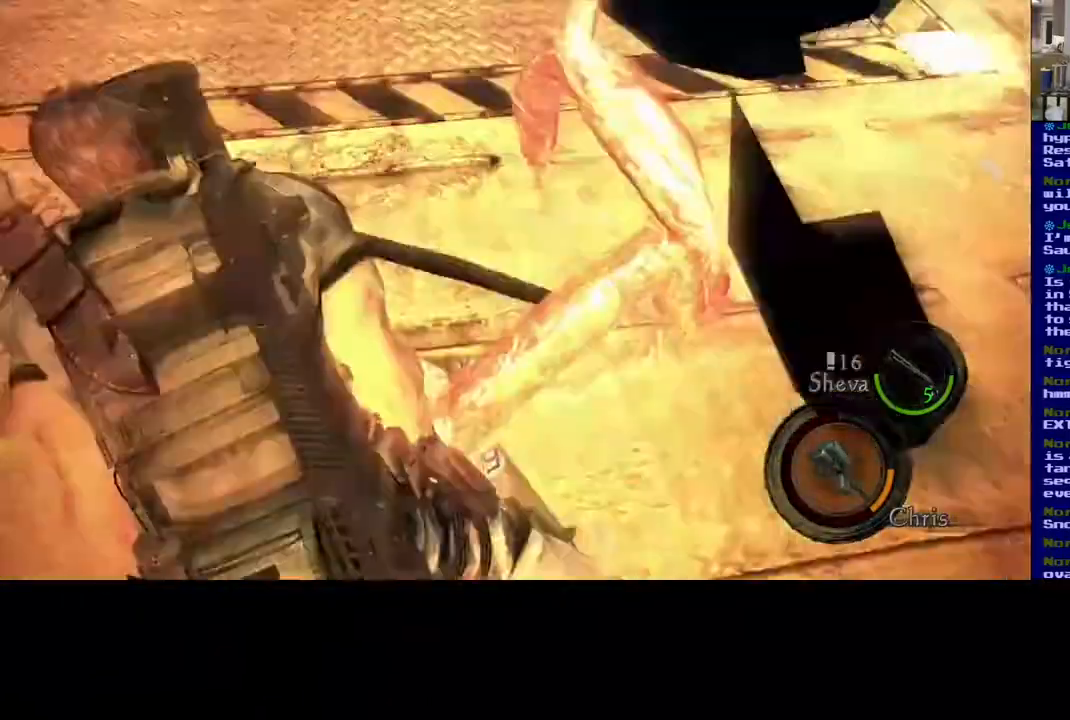
{"buttons": [], "left_stick": "center", "right_stick": "center", "events": []}
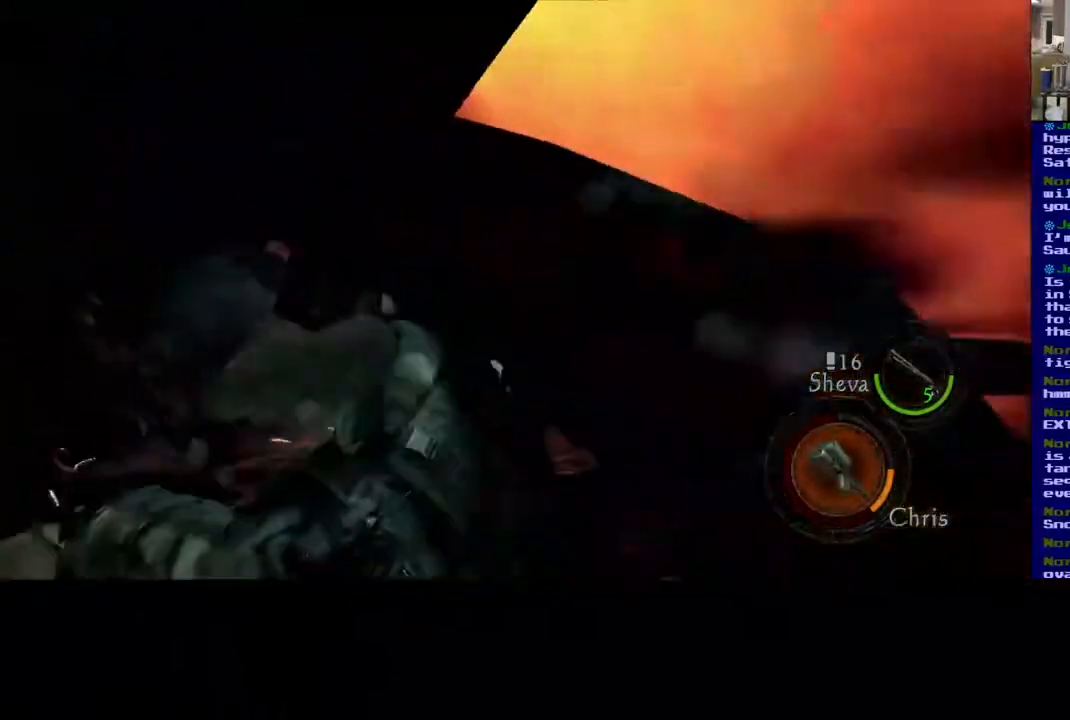
{"buttons": [], "left_stick": "center", "right_stick": "right", "events": [[317, "right_stick", "right"]]}
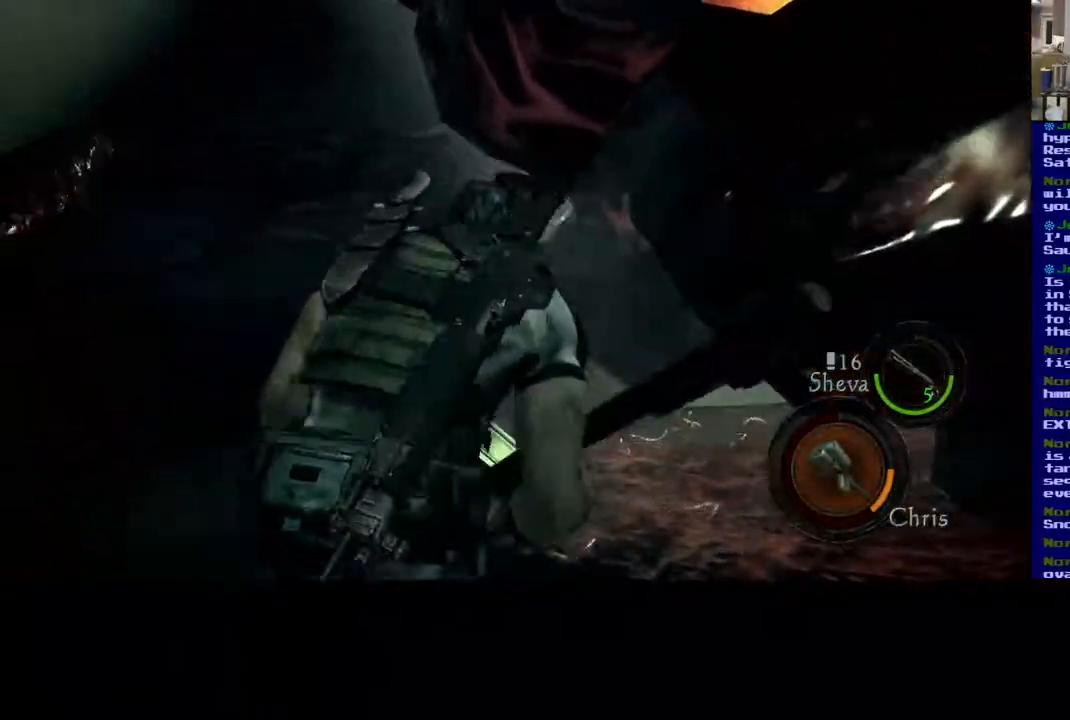
{"buttons": [], "left_stick": "down", "right_stick": "up-right", "events": [[217, "left_stick", "down"], [333, "right_stick", "up-right"]]}
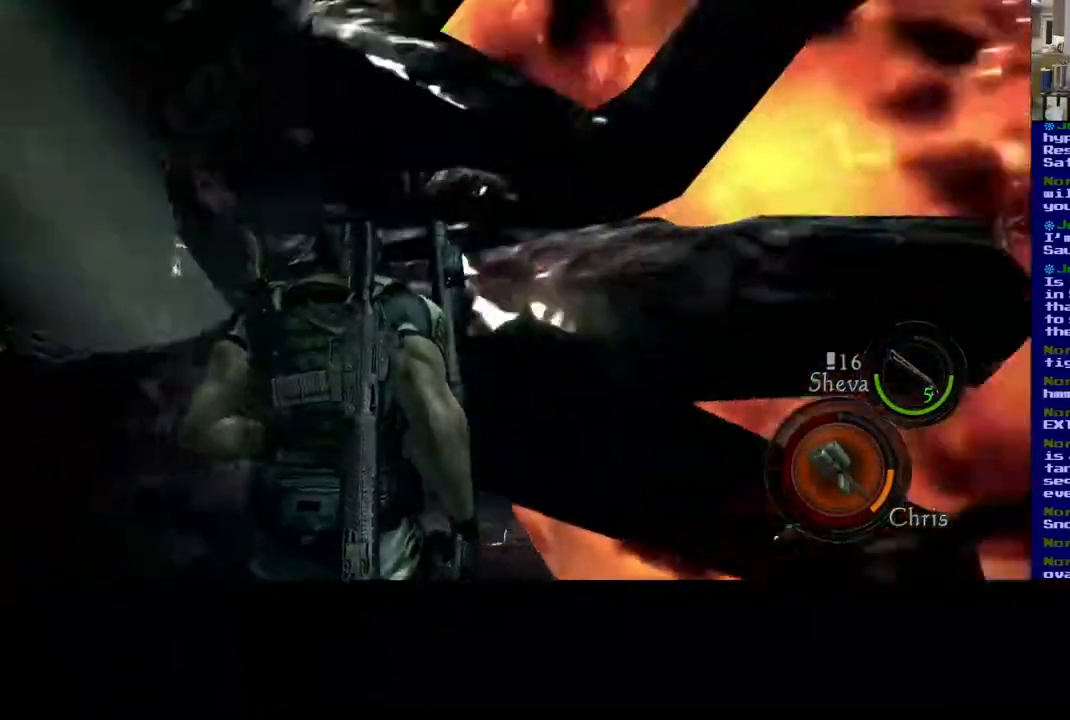
{"buttons": [], "left_stick": "center", "right_stick": "up-left", "events": [[17, "right_stick", "right"], [117, "right_stick", "down-right"], [233, "left_stick", "center"], [350, "right_stick", "center"], [433, "right_stick", "up-left"]]}
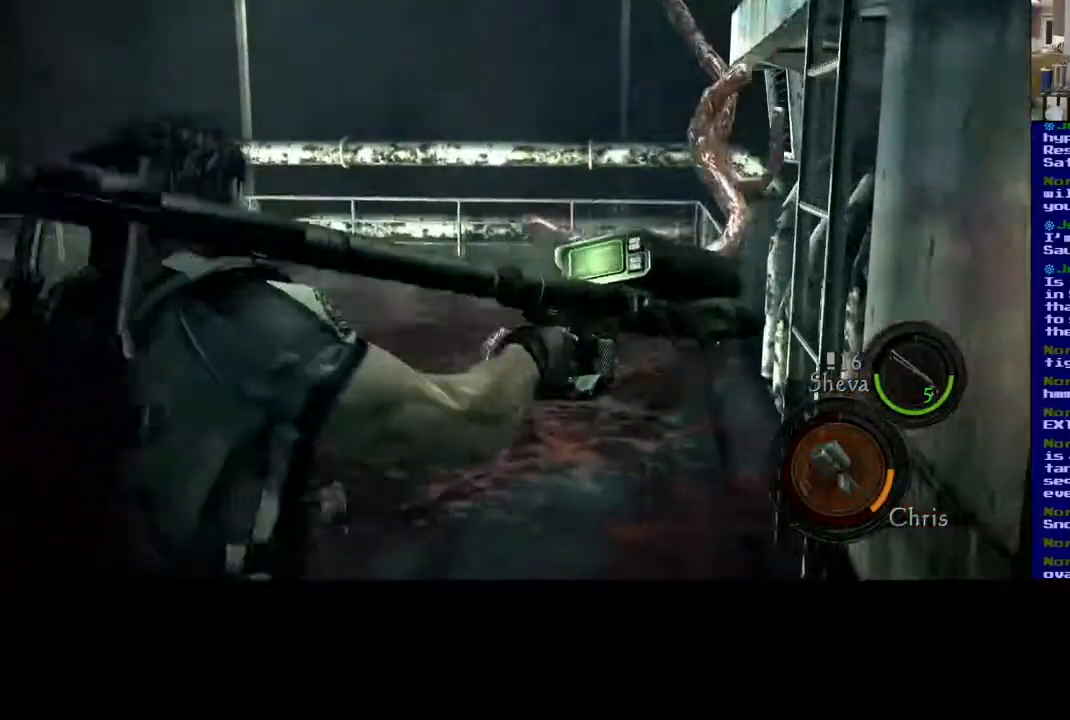
{"buttons": [], "left_stick": "center", "right_stick": "up"}
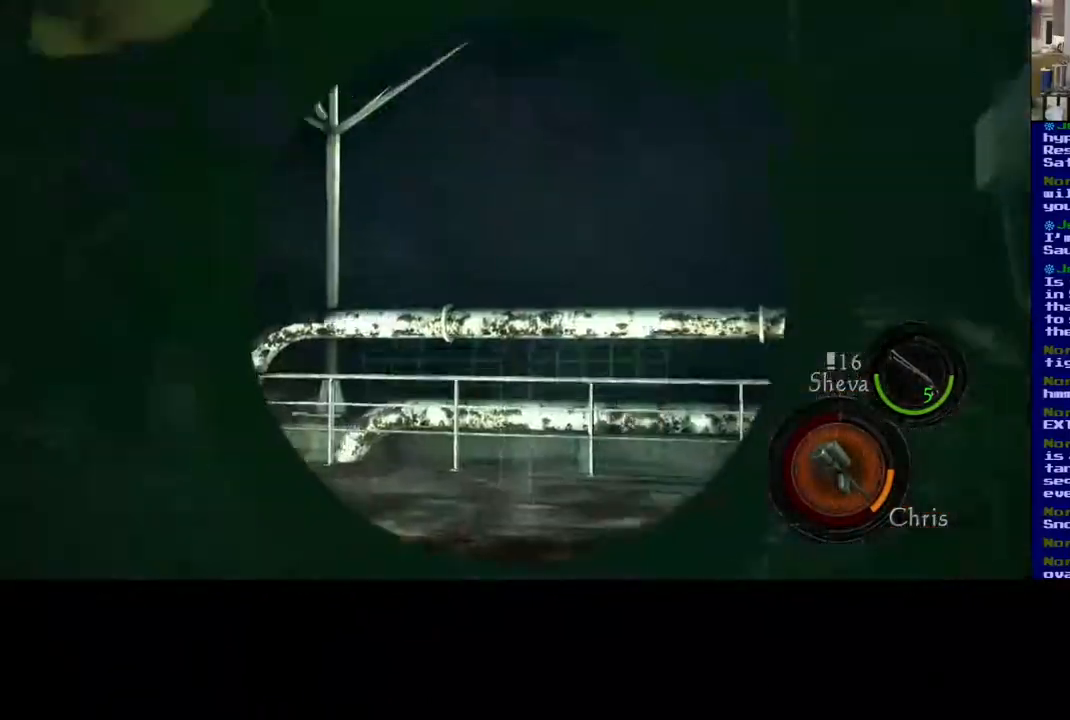
{"buttons": ["L2"], "left_stick": "center", "right_stick": "left", "events": [[133, "right_stick", "center"], [350, "right_stick", "up-left"], [483, "right_stick", "left"], [500, "L2", "down"]]}
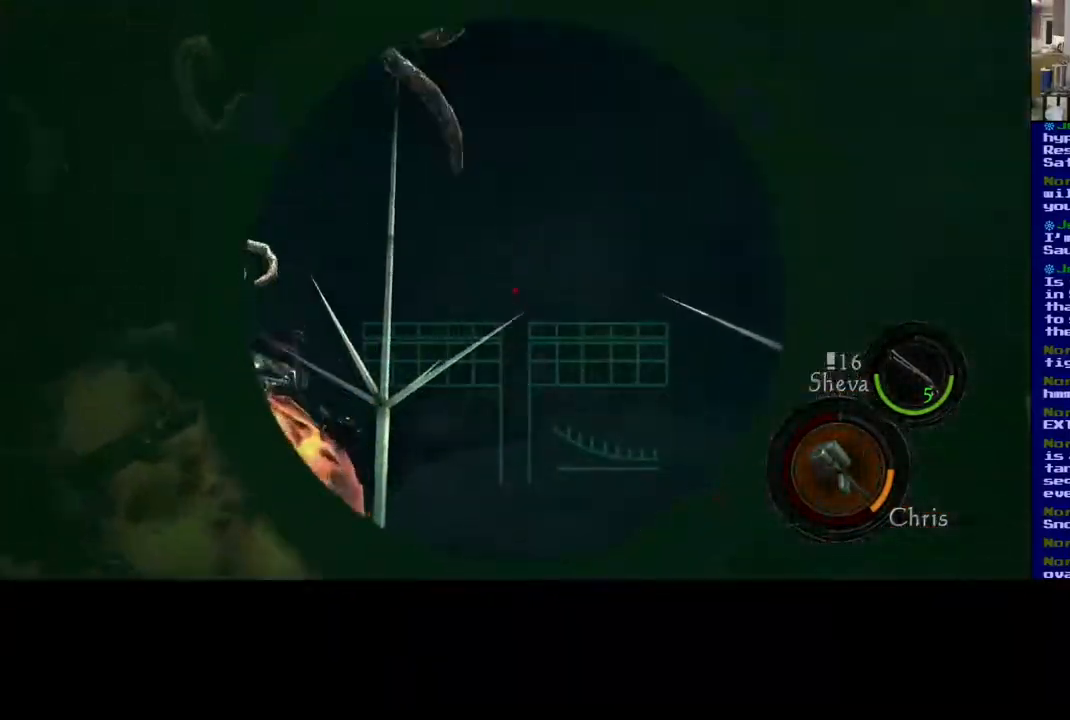
{"buttons": [], "left_stick": "center", "right_stick": "center", "events": [[83, "right_stick", "down-left"], [400, "right_stick", "center"], [433, "L2", "up"]]}
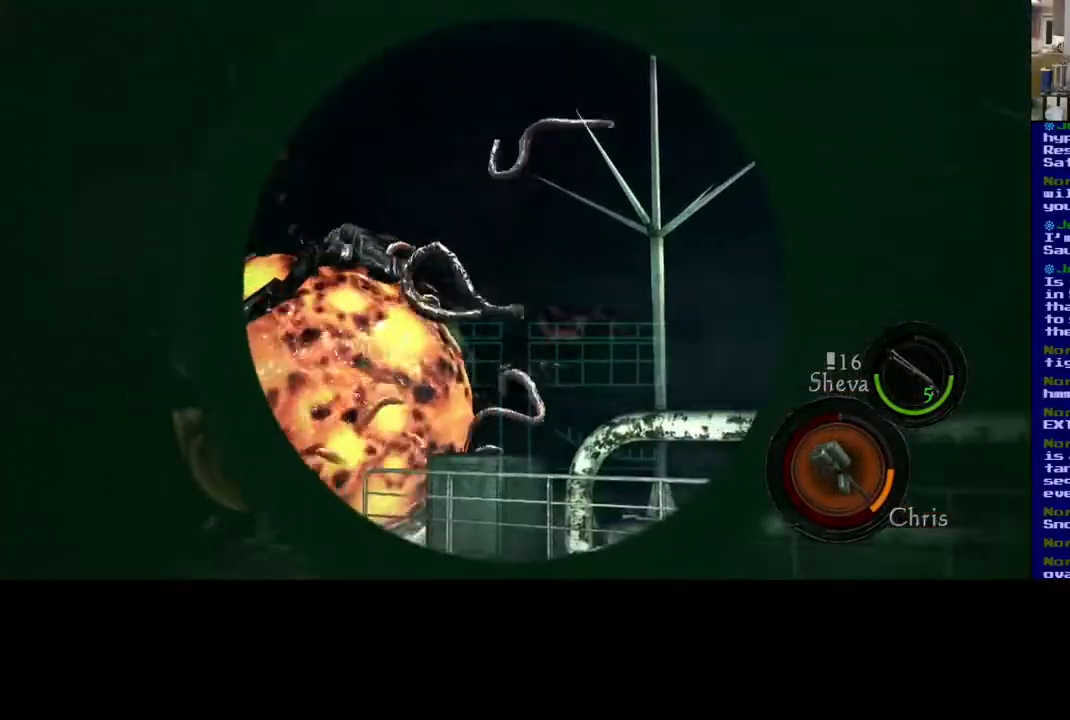
{"buttons": ["L2"], "left_stick": "center", "right_stick": "down", "events": [[33, "right_stick", "left"], [67, "L2", "down"], [367, "right_stick", "center"], [467, "right_stick", "down"]]}